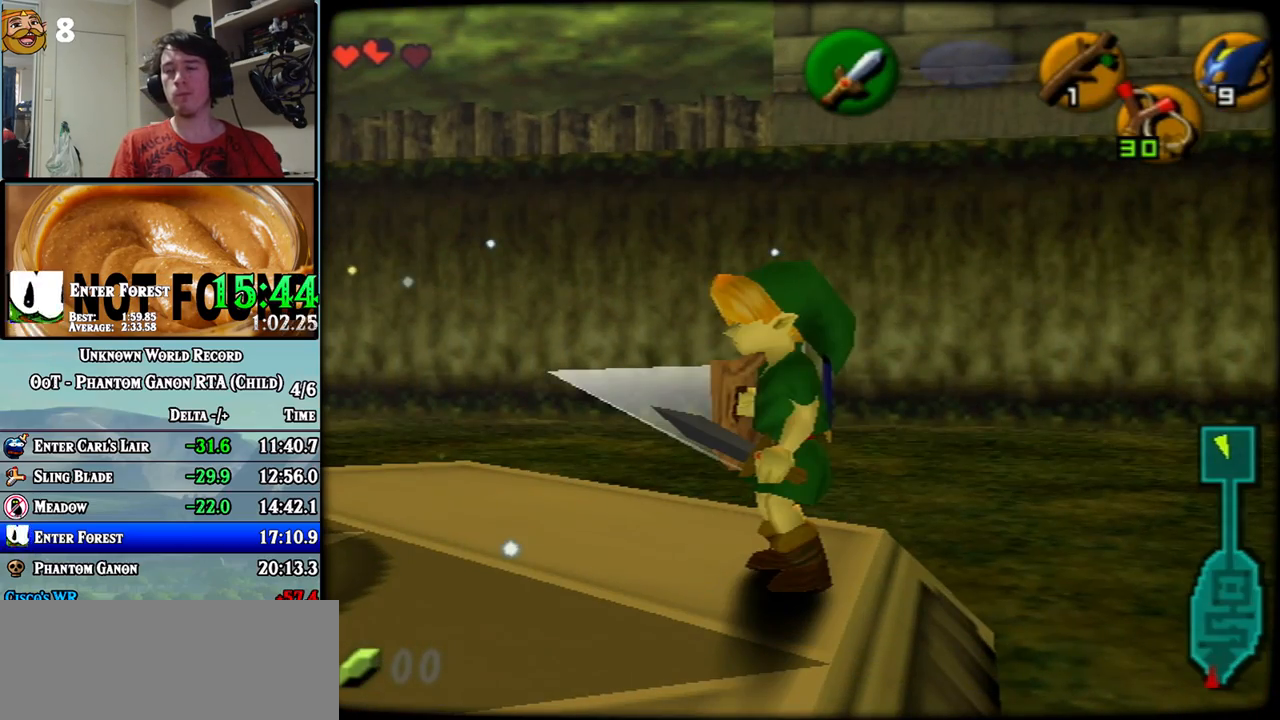
Gameplay with a controller (Nintendo layout); each line is a JSON object with the inputs held at the frame after it (dt_ms = milliseconds from this image to that frame). "events" lists button and stick changes between this image and that frame as [ms after this image, input, new state], when the widget could be followed in between. Not read: A B C L1 L3 R1 R3 X Y.
{"dt_ms": 500, "buttons": ["Z"], "left_stick": "center", "events": []}
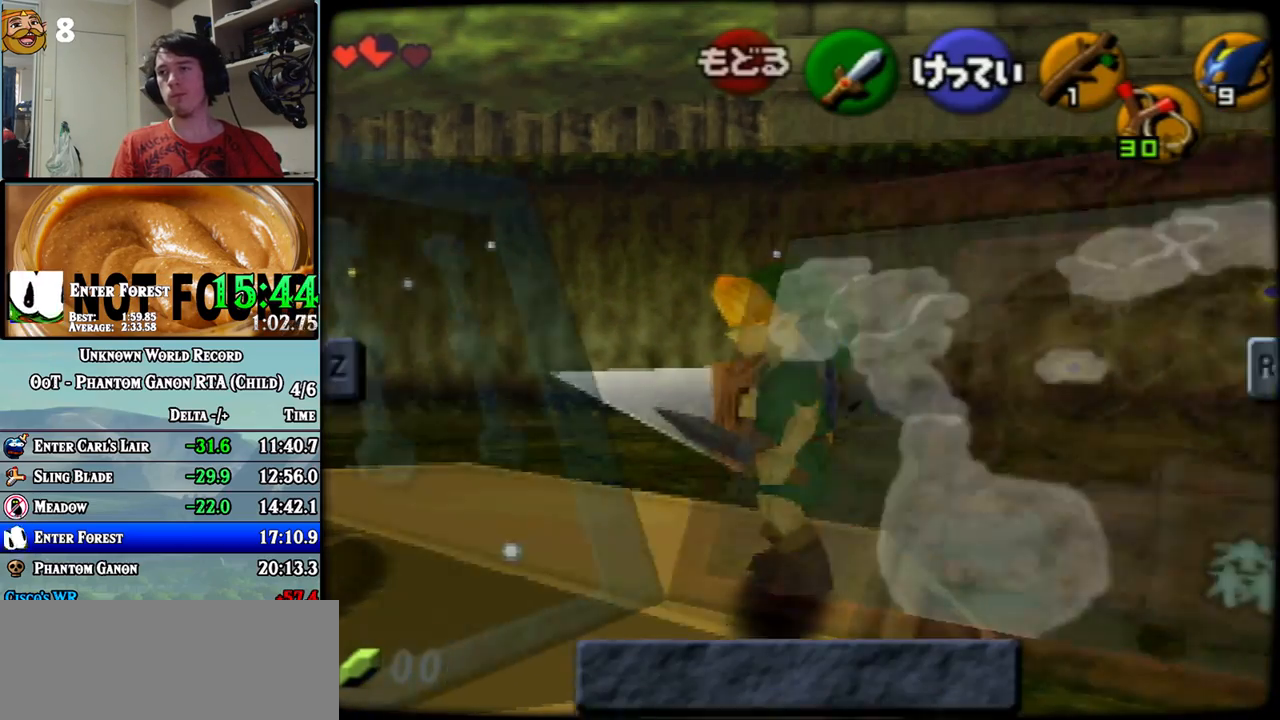
{"dt_ms": 500, "buttons": ["Z"], "left_stick": "center", "events": []}
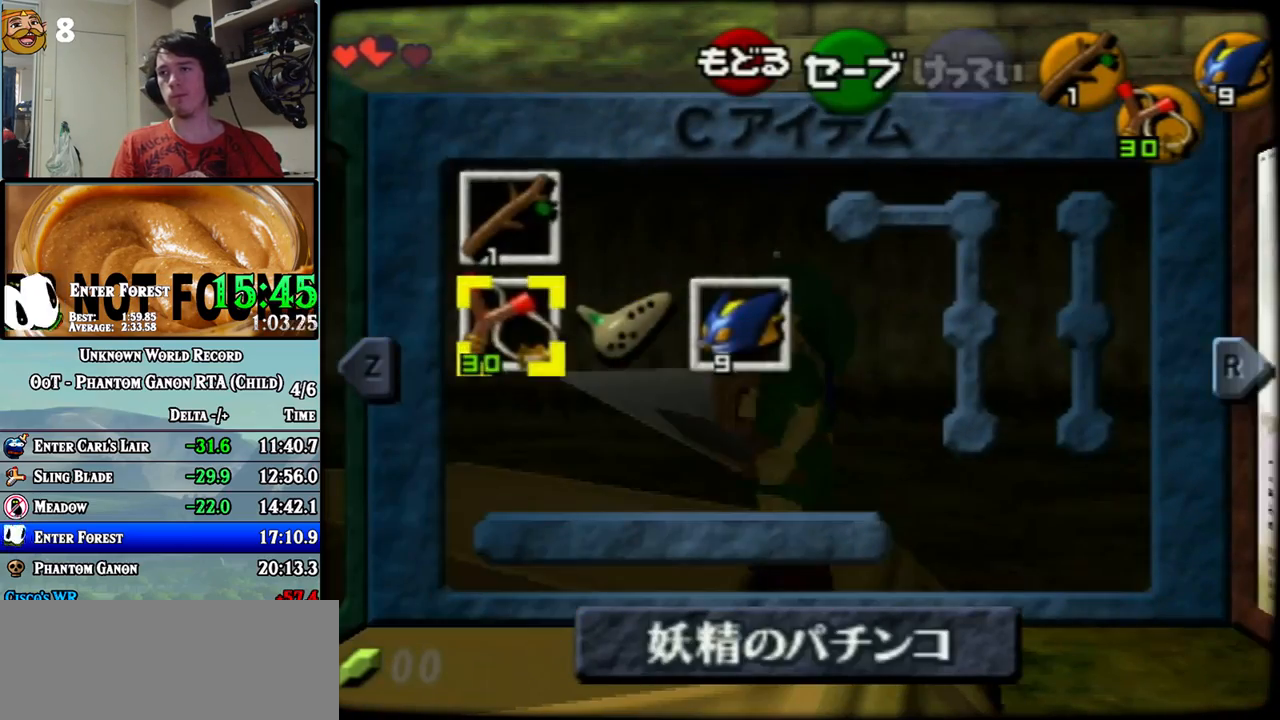
{"dt_ms": 500, "buttons": ["Z"], "left_stick": "right", "events": [[500, "left_stick", "right"]]}
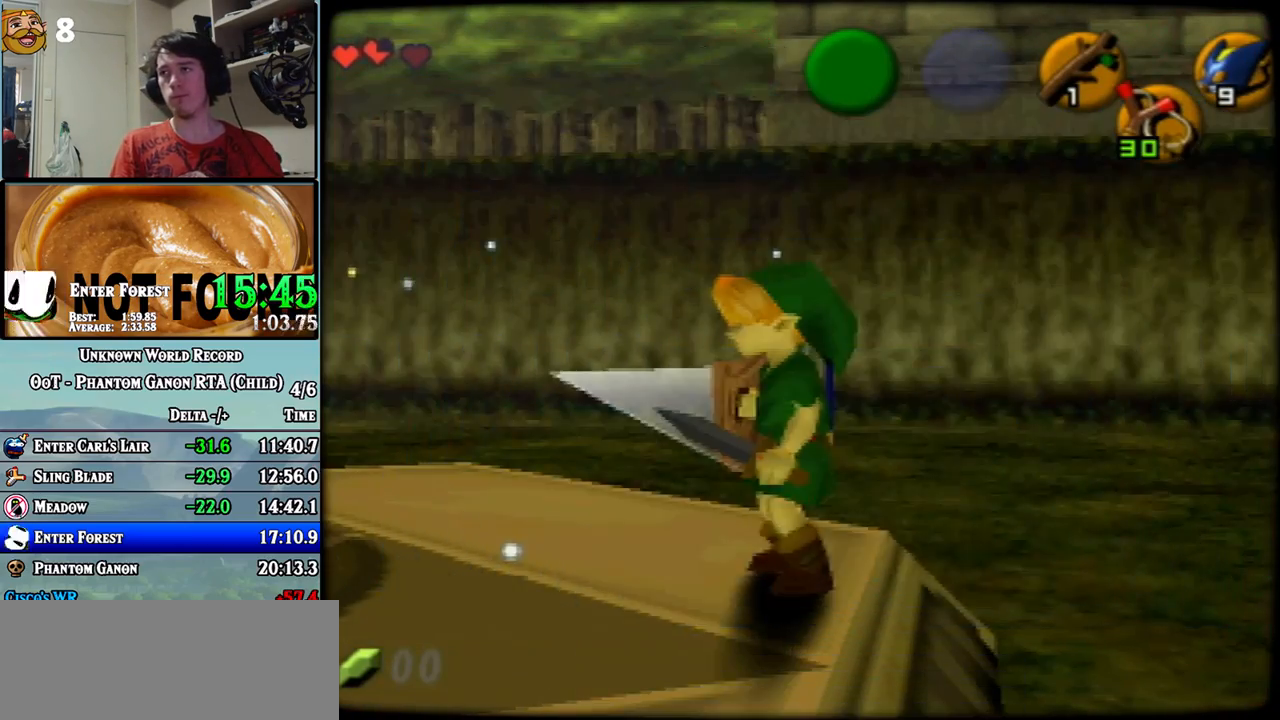
{"dt_ms": 500, "buttons": ["Z"], "left_stick": "center", "events": [[217, "left_stick", "center"]]}
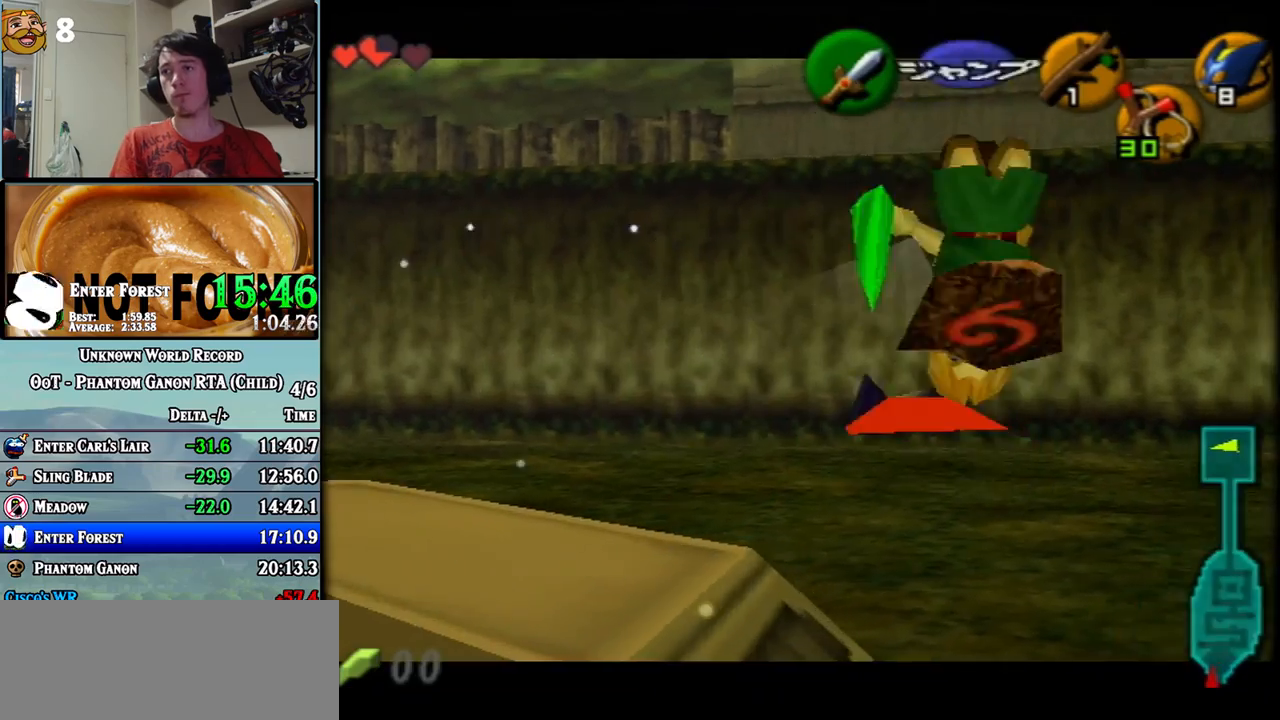
{"dt_ms": 500, "buttons": [], "left_stick": "center", "events": [[400, "Z", "up"]]}
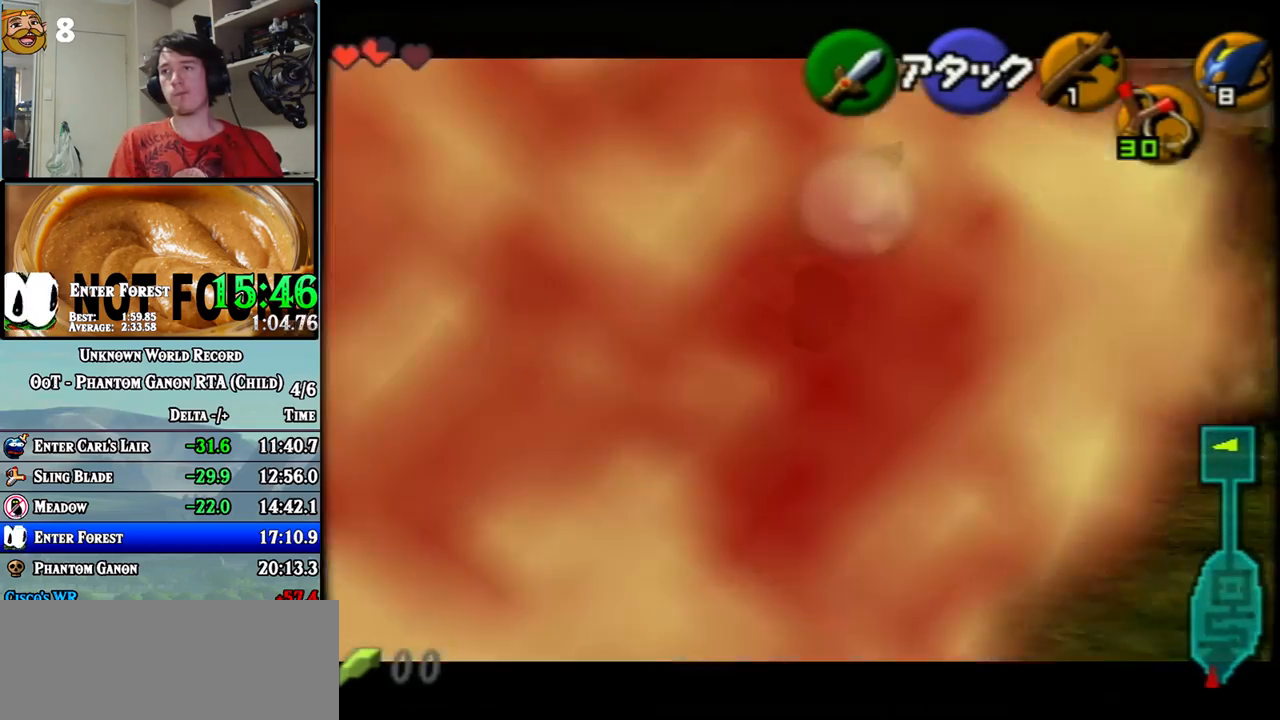
{"dt_ms": 500, "buttons": [], "left_stick": "down", "events": [[367, "left_stick", "down"]]}
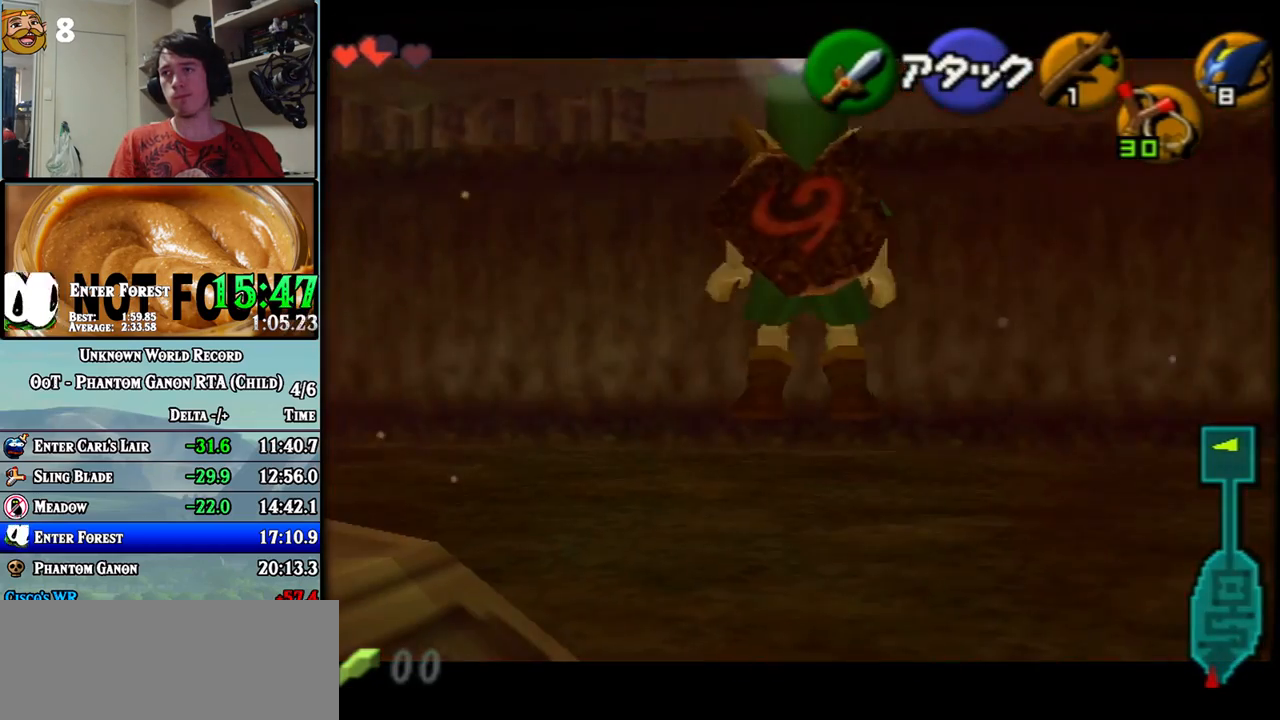
{"dt_ms": 500, "buttons": [], "left_stick": "right", "events": [[33, "left_stick", "center"], [217, "left_stick", "right"]]}
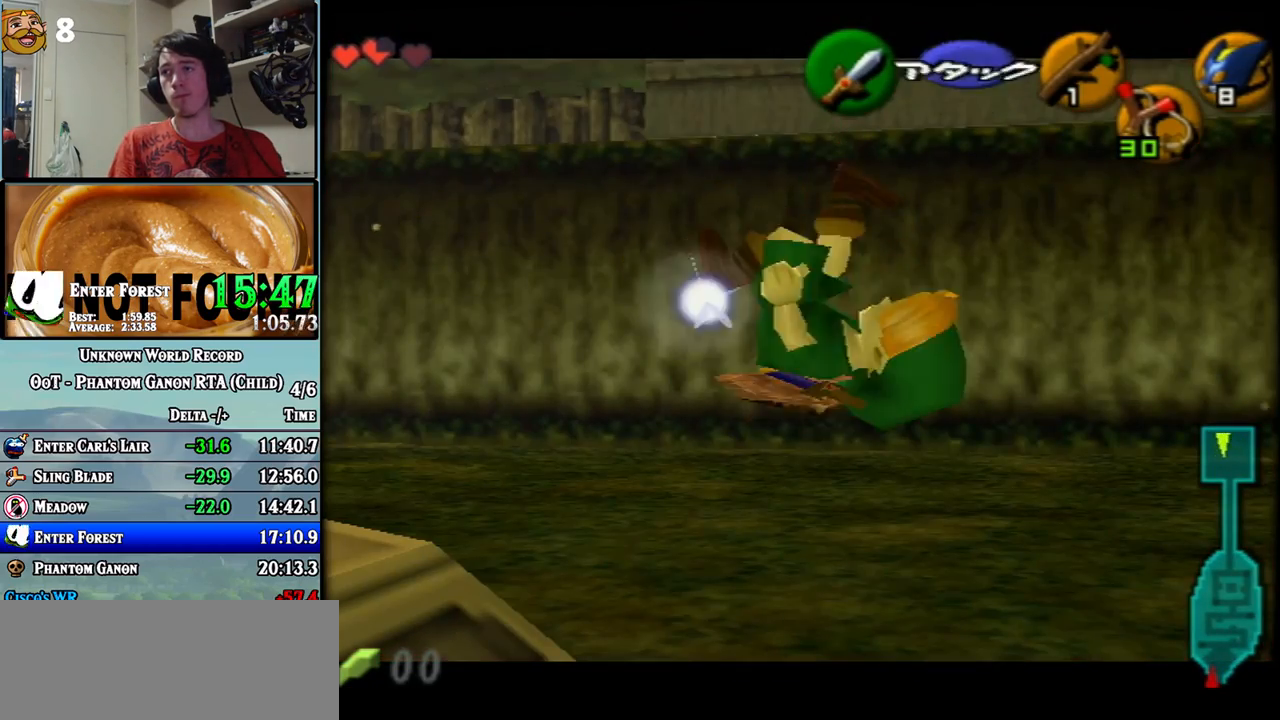
{"dt_ms": 500, "buttons": [], "left_stick": "center", "events": [[467, "left_stick", "center"]]}
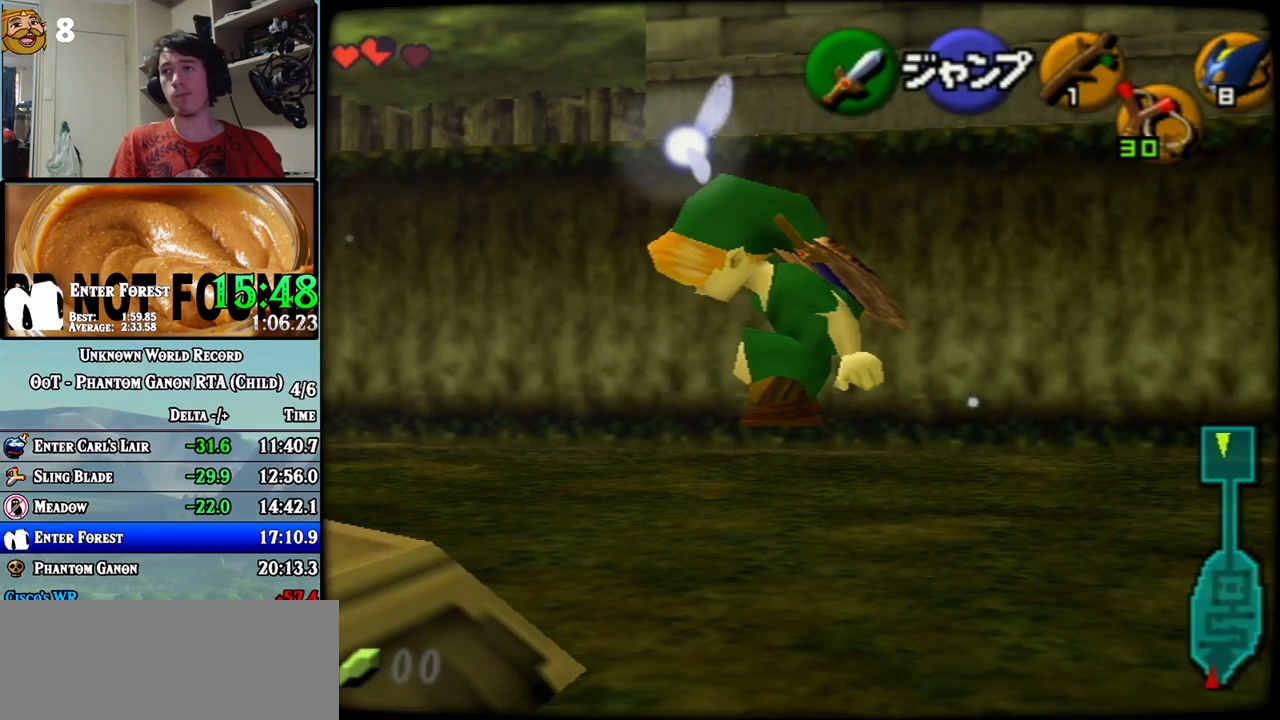
{"dt_ms": 500, "buttons": [], "left_stick": "center", "events": []}
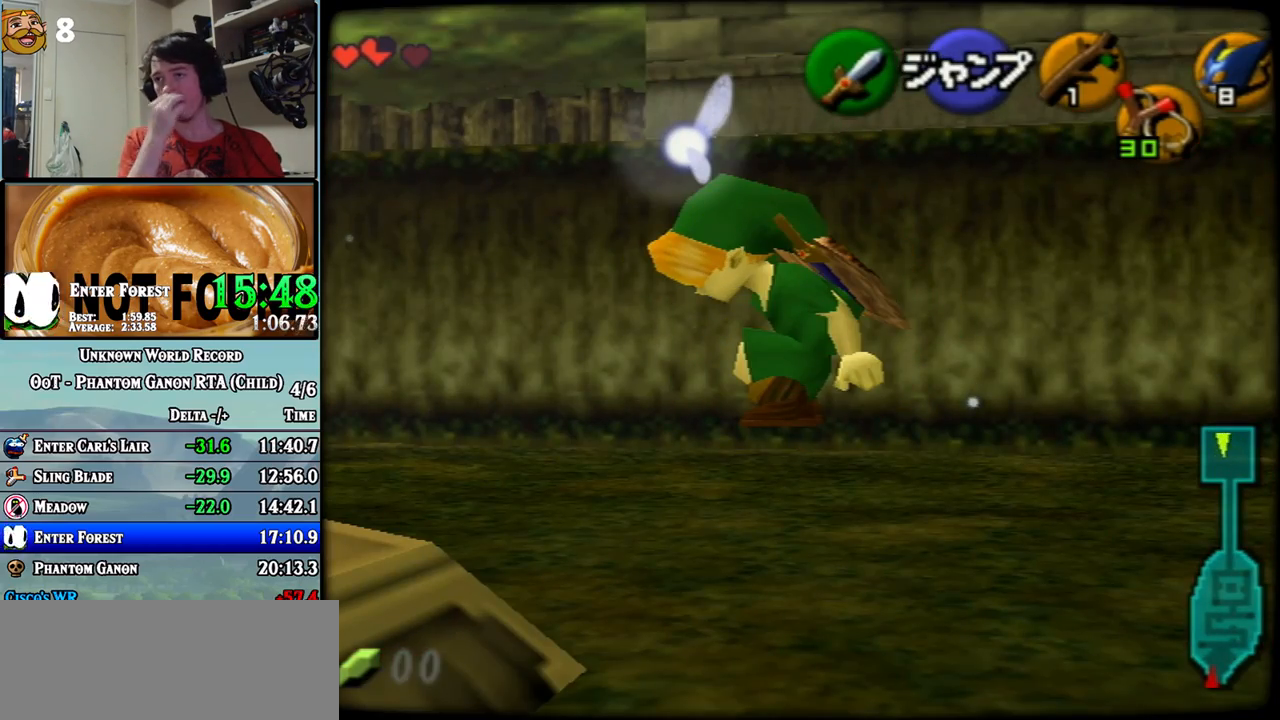
{"dt_ms": 500, "buttons": [], "left_stick": "center", "events": []}
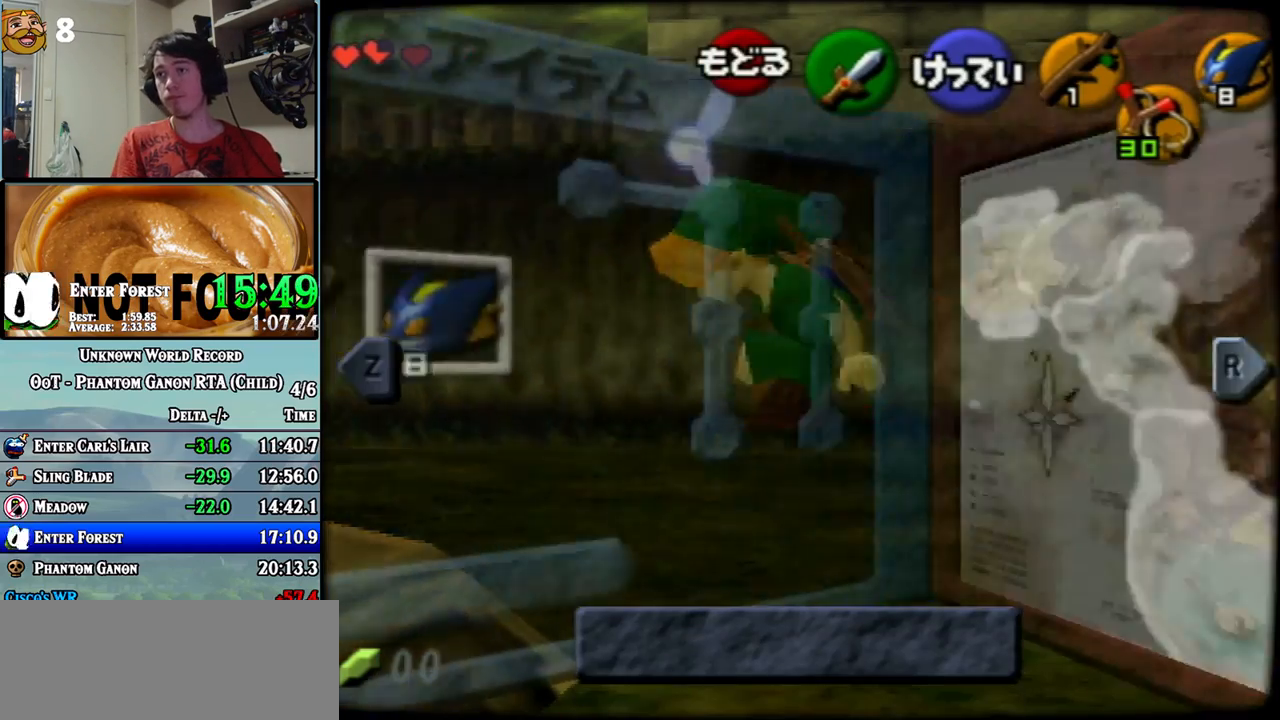
{"dt_ms": 500, "buttons": [], "left_stick": "right", "events": [[400, "left_stick", "right"]]}
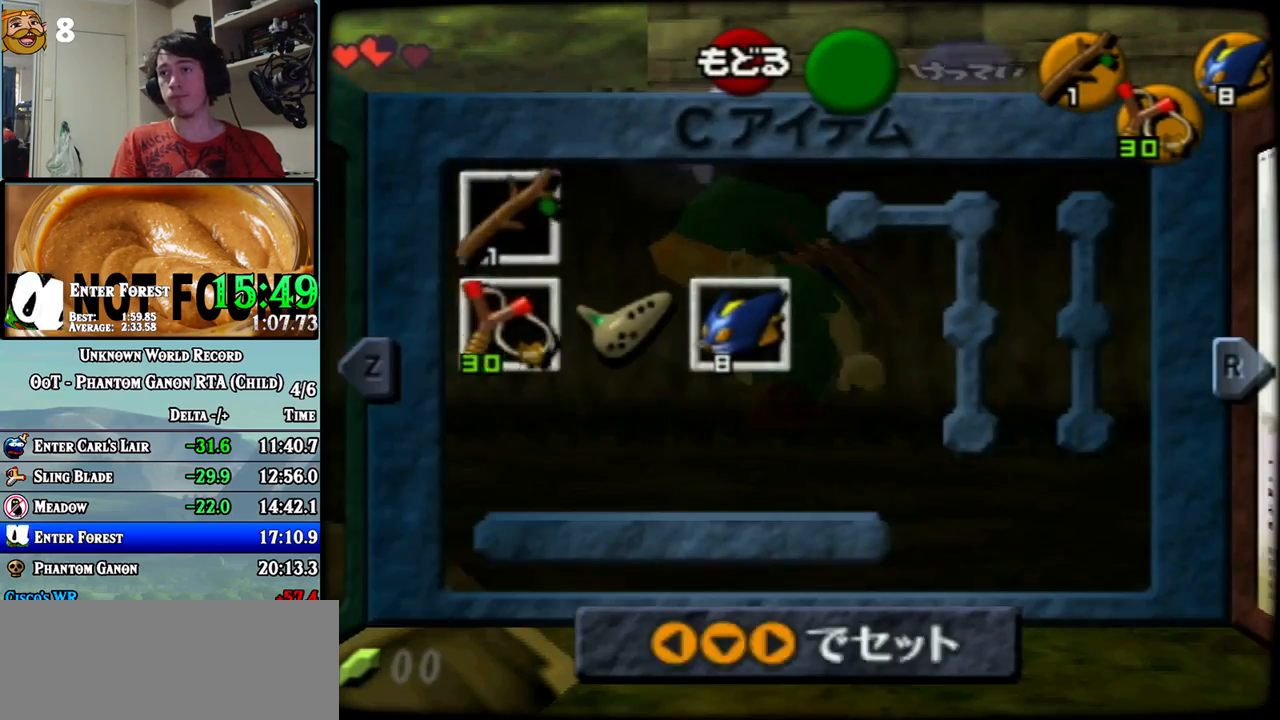
{"dt_ms": 1000, "buttons": [], "left_stick": "center"}
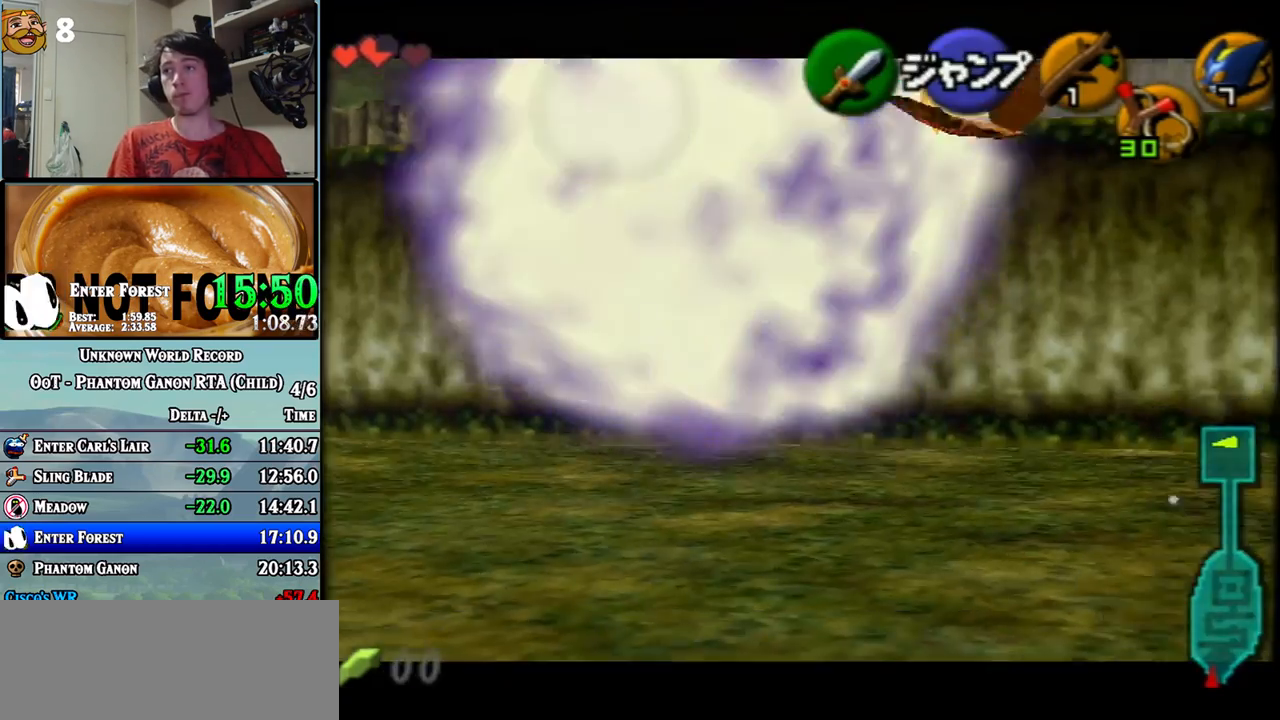
{"dt_ms": 500, "buttons": [], "left_stick": "center", "events": []}
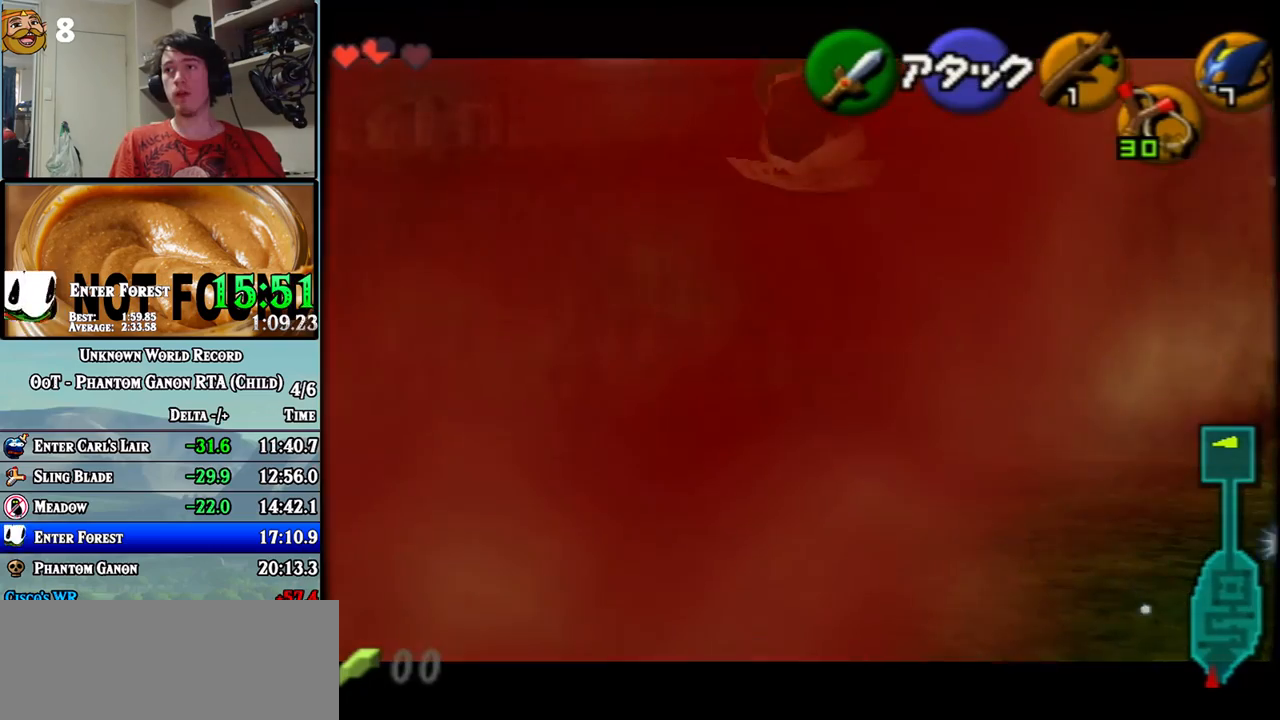
{"dt_ms": 500, "buttons": [], "left_stick": "right", "events": [[150, "left_stick", "down"], [283, "left_stick", "center"], [500, "left_stick", "right"]]}
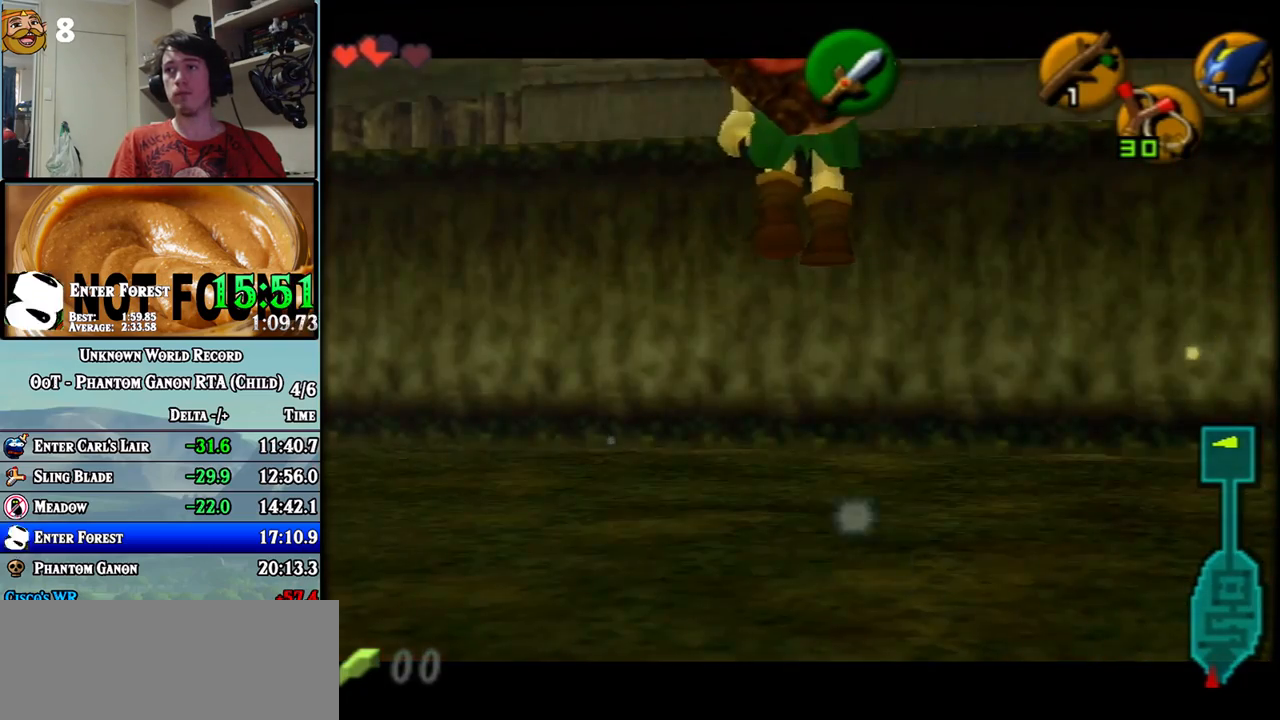
{"dt_ms": 500, "buttons": [], "left_stick": "right", "events": []}
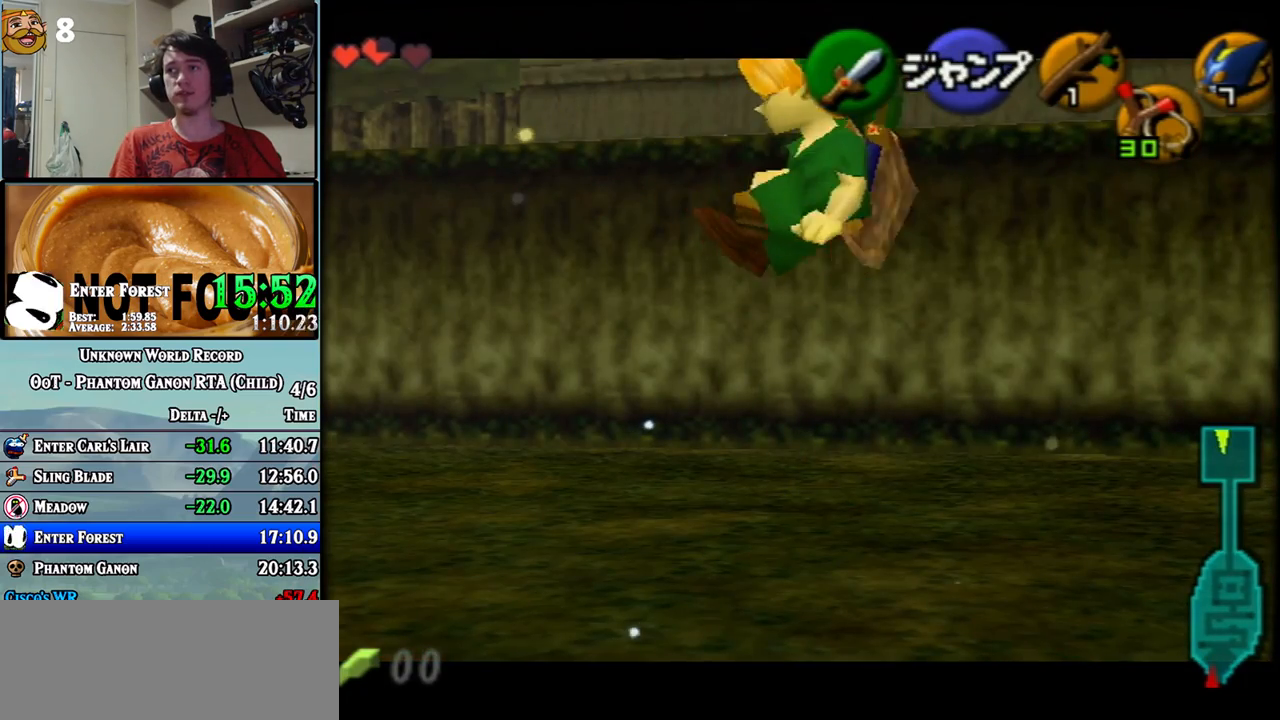
{"dt_ms": 500, "buttons": [], "left_stick": "center", "events": [[250, "left_stick", "center"]]}